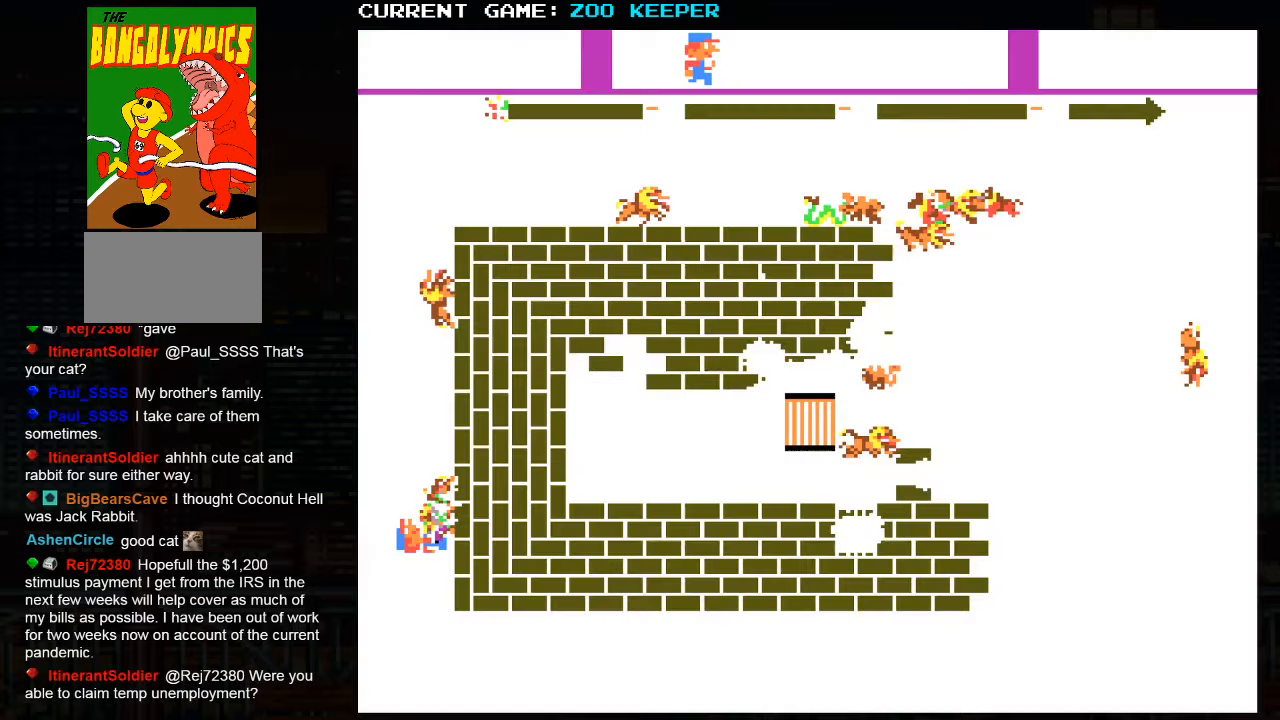
Gameplay with a controller (arcade stick); each line is a JSON object with the inputs held at the frame after it (dt_ms = milliseconds from this image to that frame). "events" lists button and stick changes between this image and that frame as [ms after this image, input, new state], when the widget could be followed in between. Not read: L3 R3.
{"dt_ms": 500, "buttons": [], "left_stick": "up", "events": []}
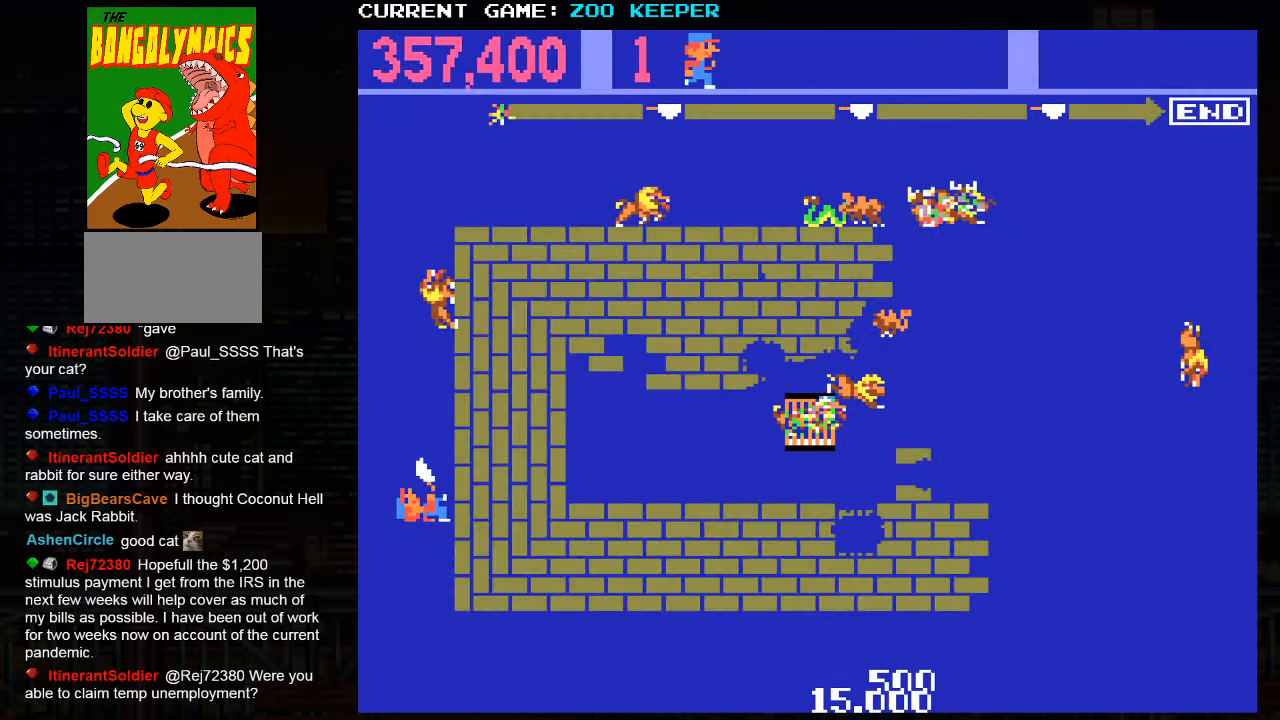
{"dt_ms": 500, "buttons": [], "left_stick": "up", "events": []}
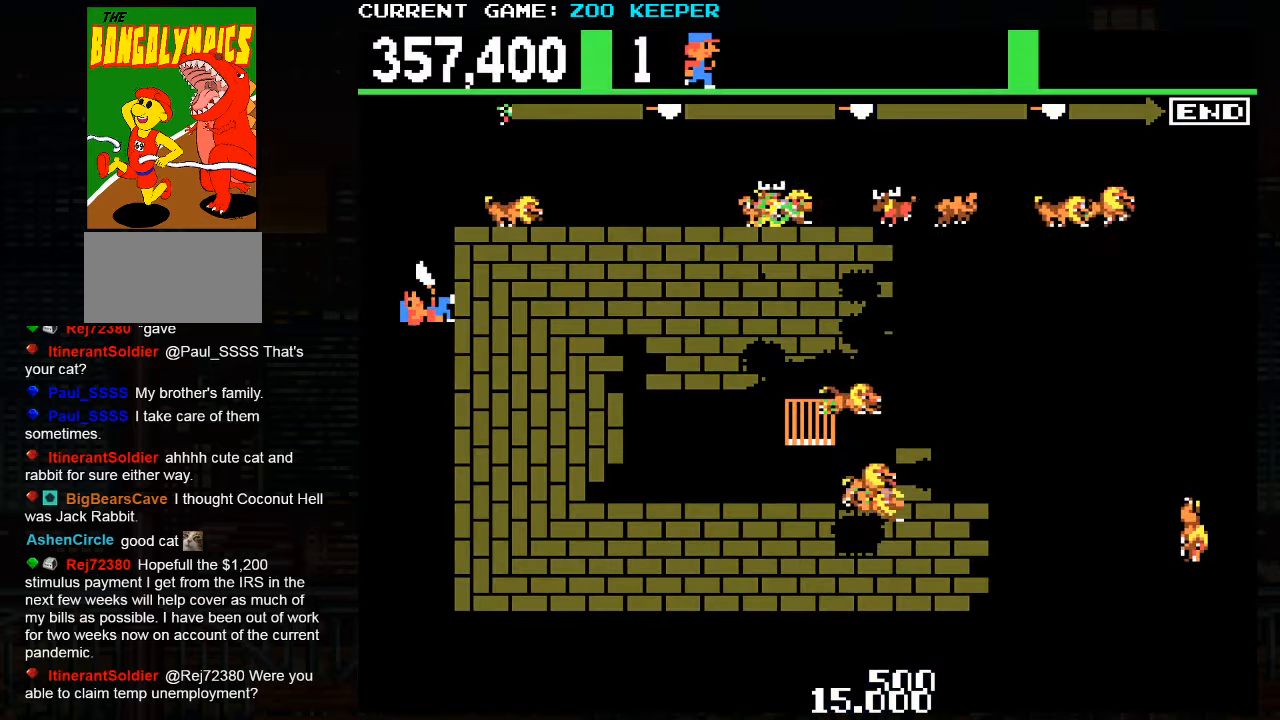
{"dt_ms": 500, "buttons": [], "left_stick": "right", "events": [[300, "left_stick", "right"]]}
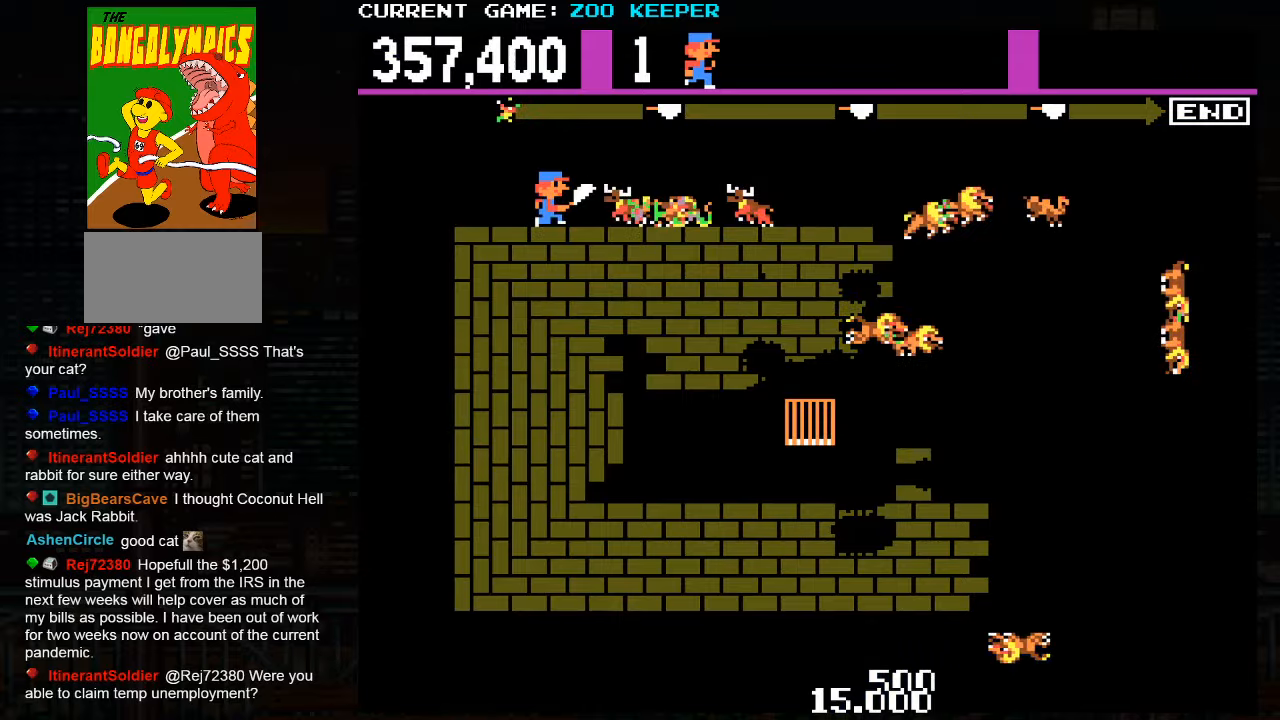
{"dt_ms": 500, "buttons": [], "left_stick": "right", "events": []}
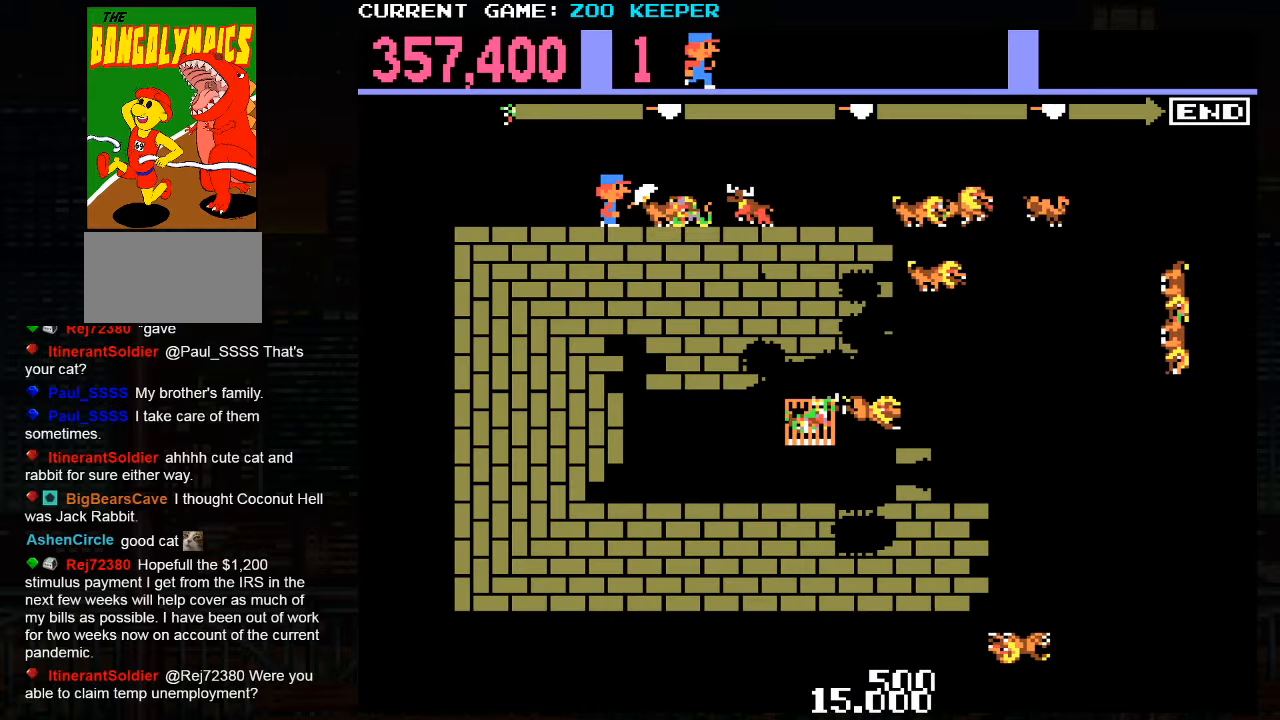
{"dt_ms": 500, "buttons": [], "left_stick": "right", "events": []}
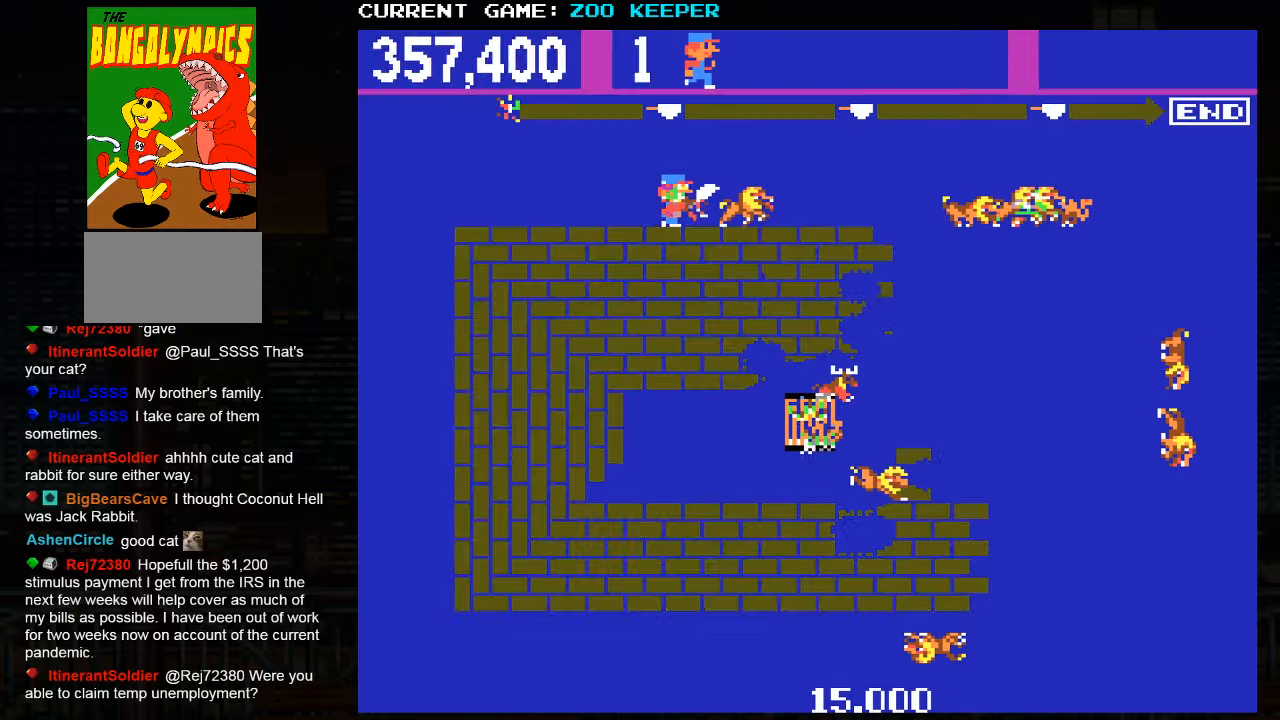
{"dt_ms": 500, "buttons": [], "left_stick": "right", "events": []}
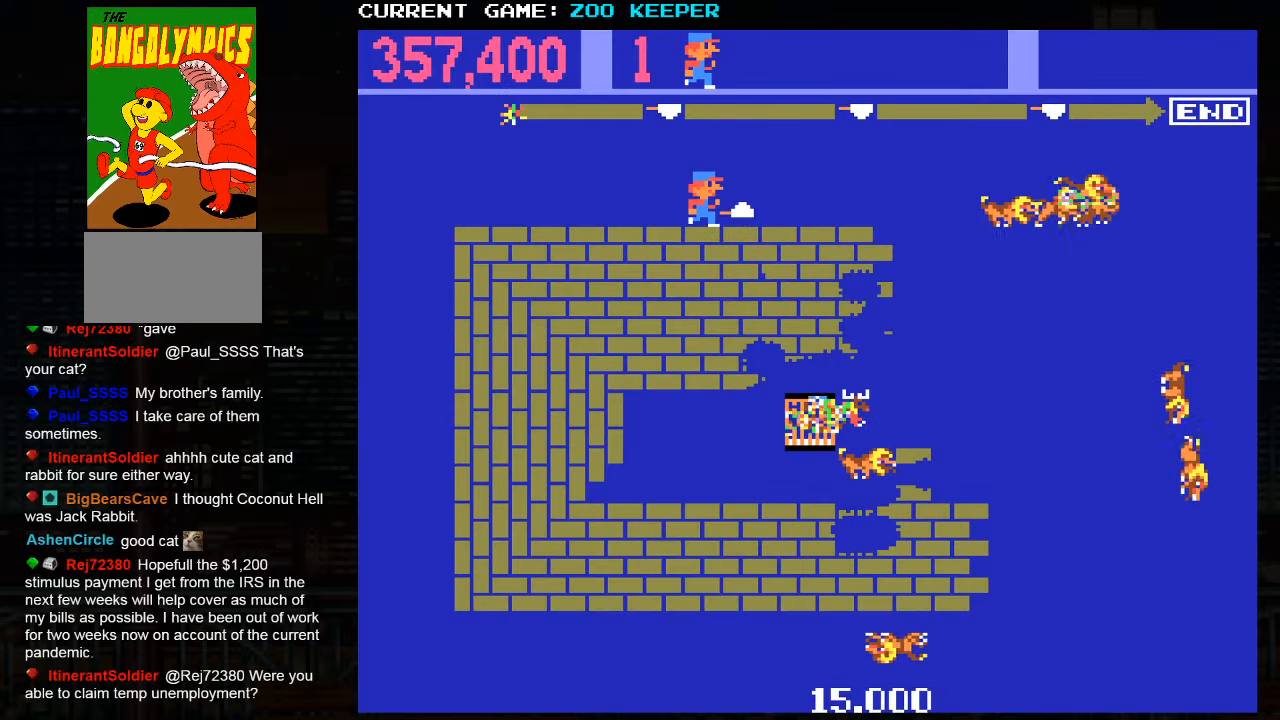
{"dt_ms": 500, "buttons": [], "left_stick": "right", "events": [[50, "left_stick", "center"], [284, "left_stick", "right"]]}
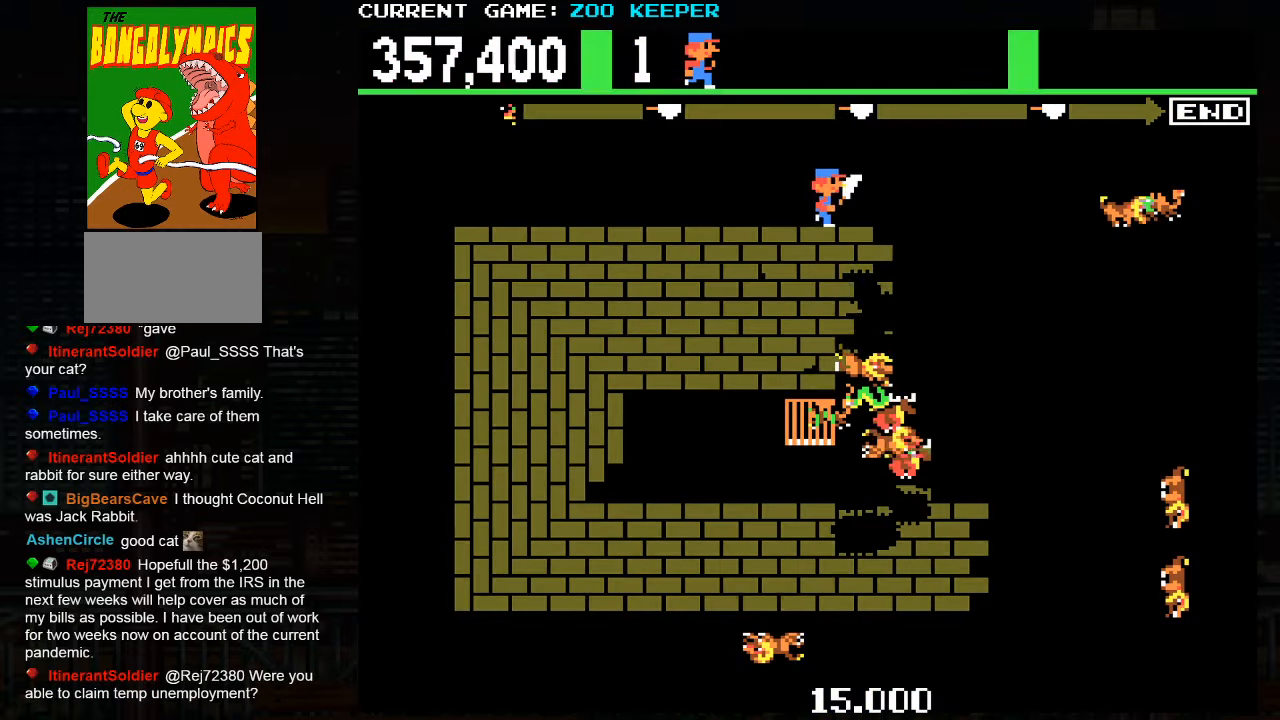
{"dt_ms": 500, "buttons": [], "left_stick": "right", "events": []}
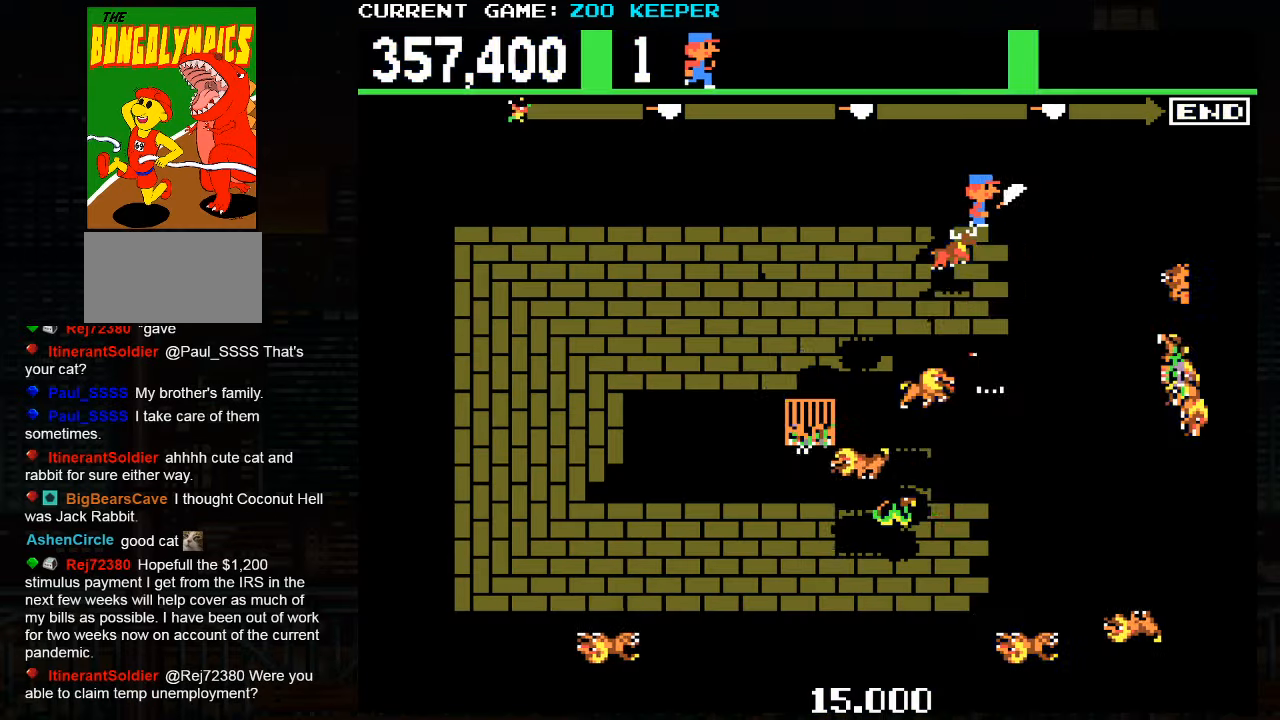
{"dt_ms": 500, "buttons": [], "left_stick": "left", "events": [[284, "left_stick", "left"]]}
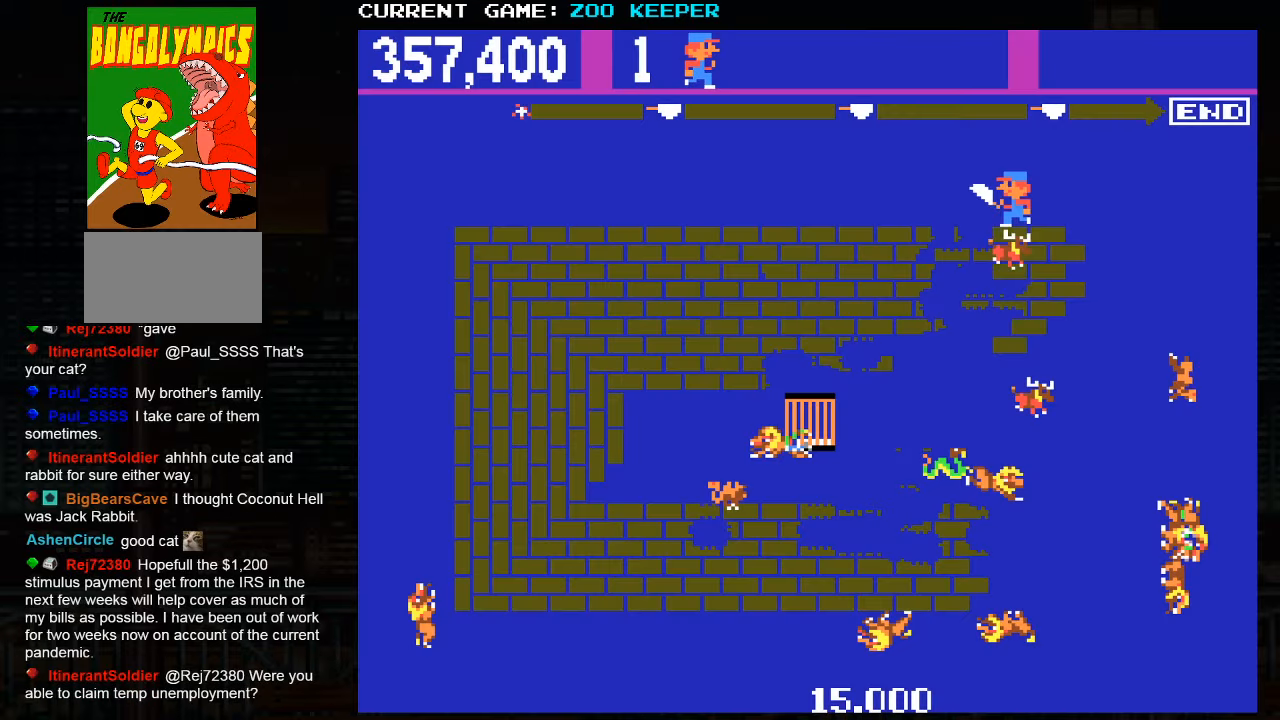
{"dt_ms": 500, "buttons": [], "left_stick": "center", "events": [[200, "left_stick", "right"], [500, "left_stick", "center"]]}
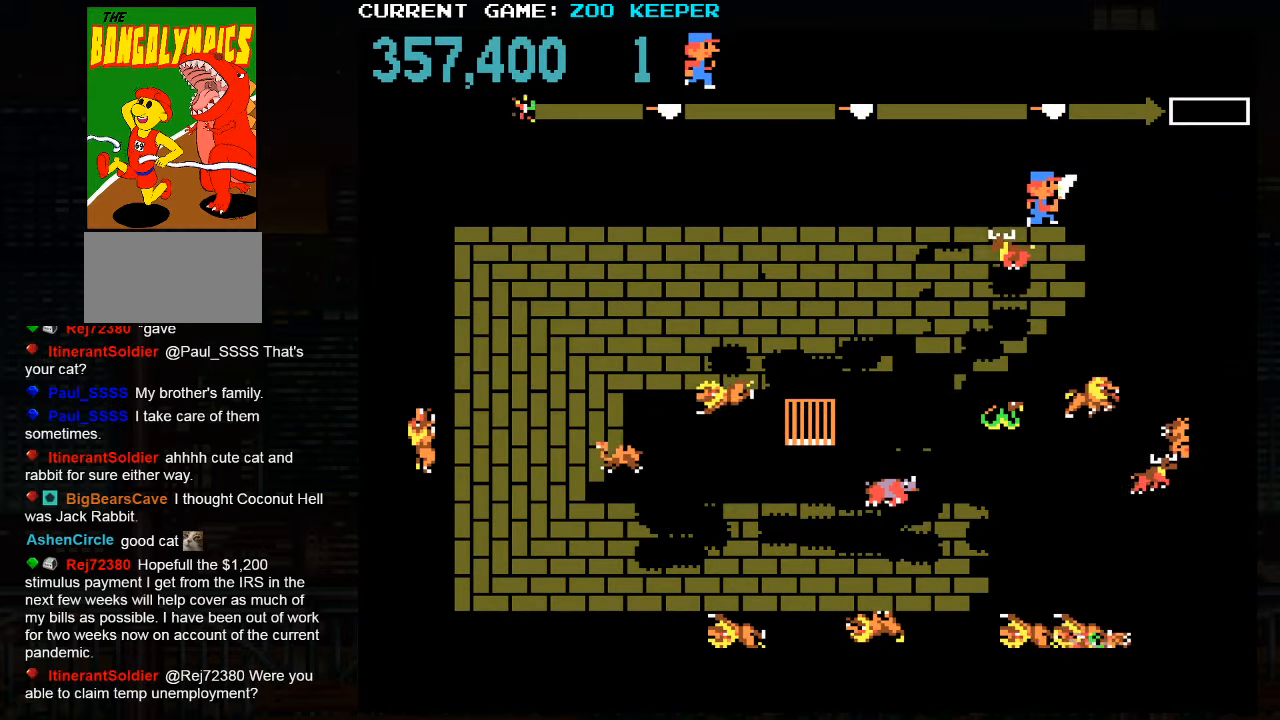
{"dt_ms": 500, "buttons": [], "left_stick": "right"}
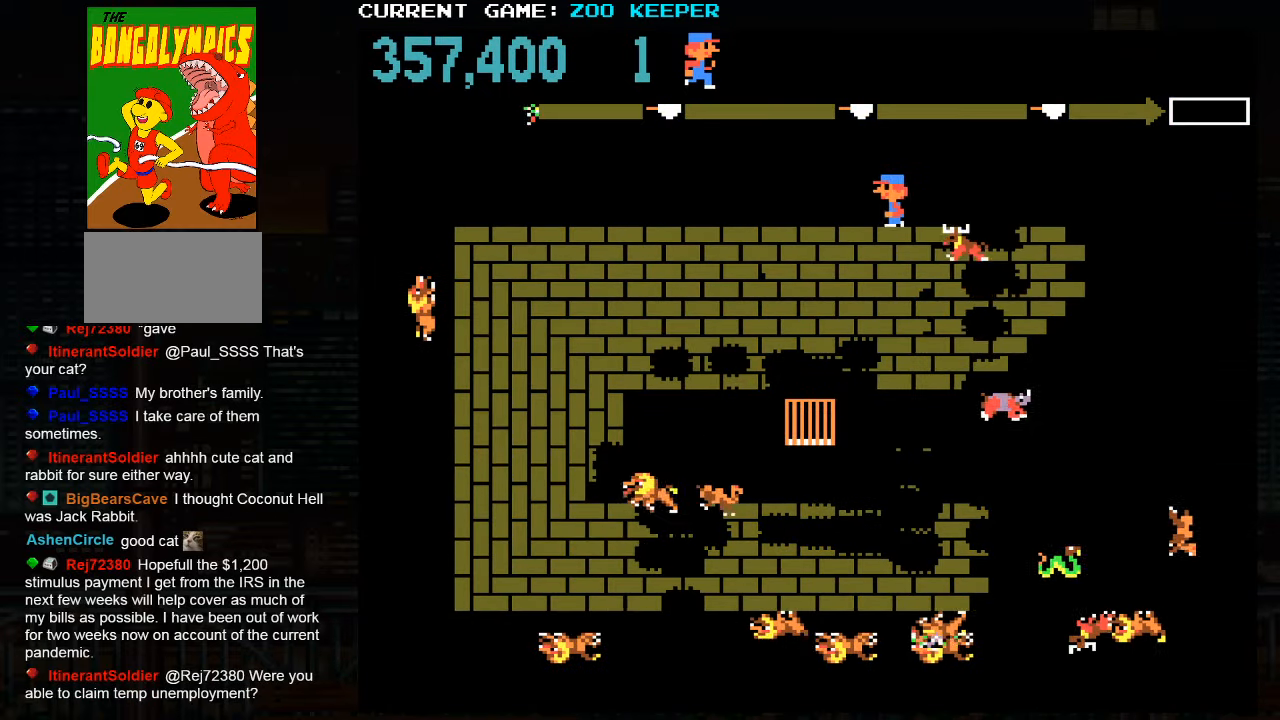
{"dt_ms": 500, "buttons": [], "left_stick": "right", "events": [[184, "SQUARE", "down"], [434, "SQUARE", "up"]]}
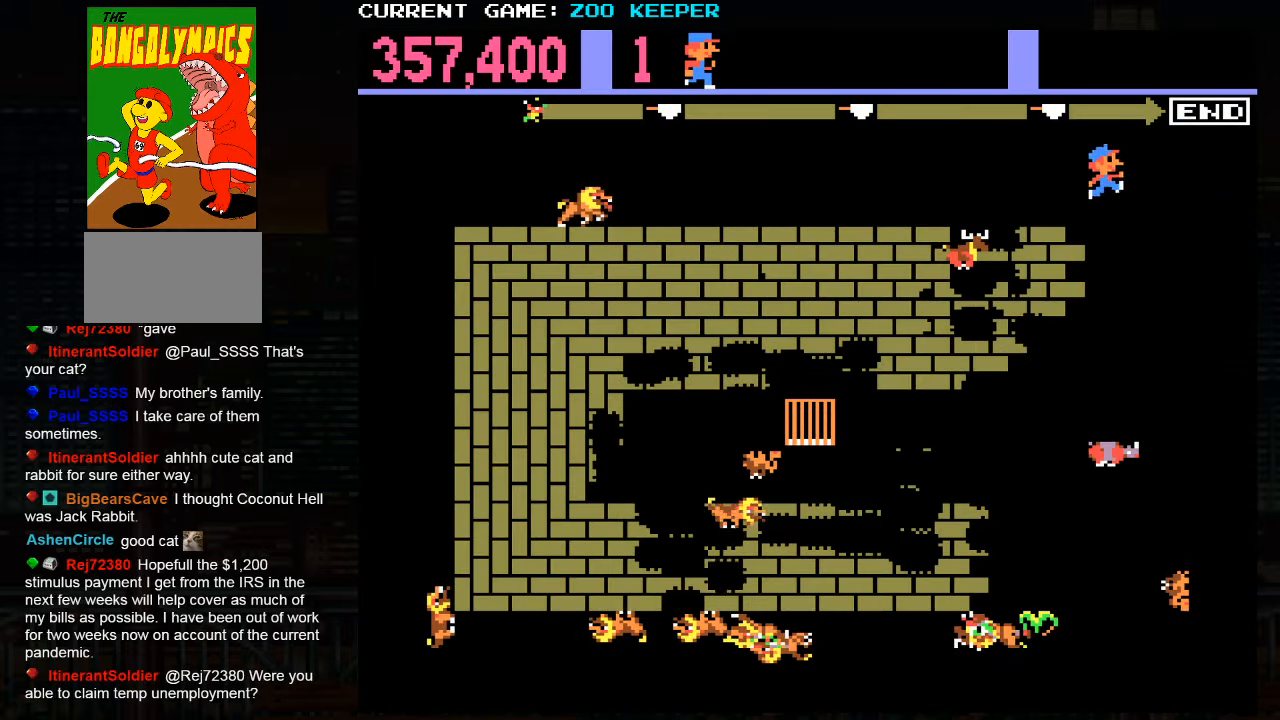
{"dt_ms": 500, "buttons": [], "left_stick": "center"}
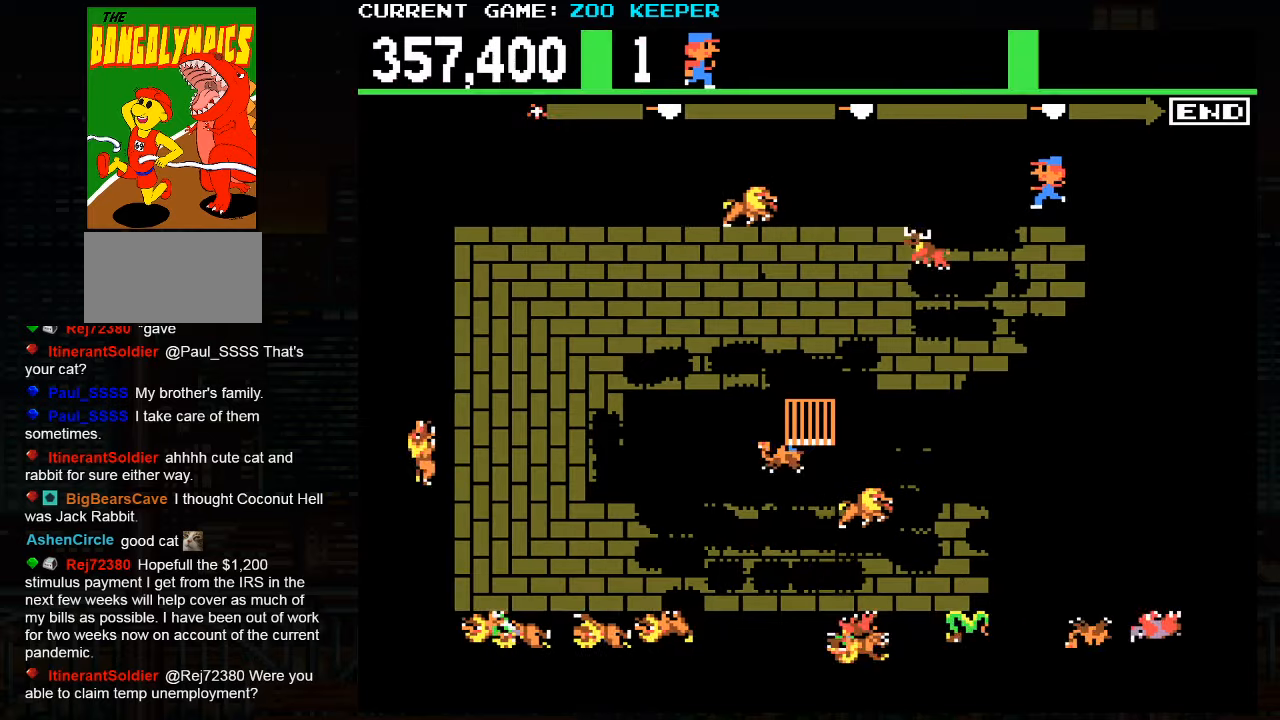
{"dt_ms": 500, "buttons": [], "left_stick": "right", "events": [[33, "left_stick", "right"]]}
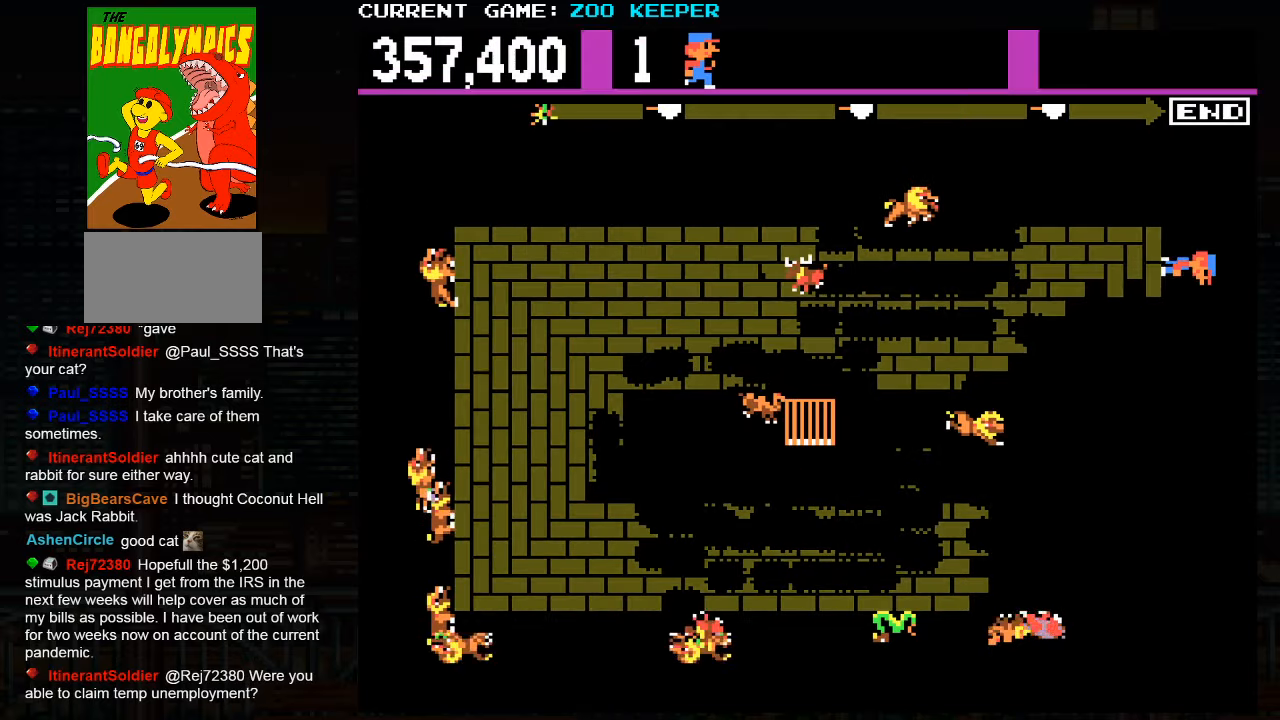
{"dt_ms": 500, "buttons": [], "left_stick": "up", "events": [[100, "left_stick", "down"], [200, "left_stick", "center"], [316, "SQUARE", "down"], [316, "left_stick", "up"], [483, "SQUARE", "up"]]}
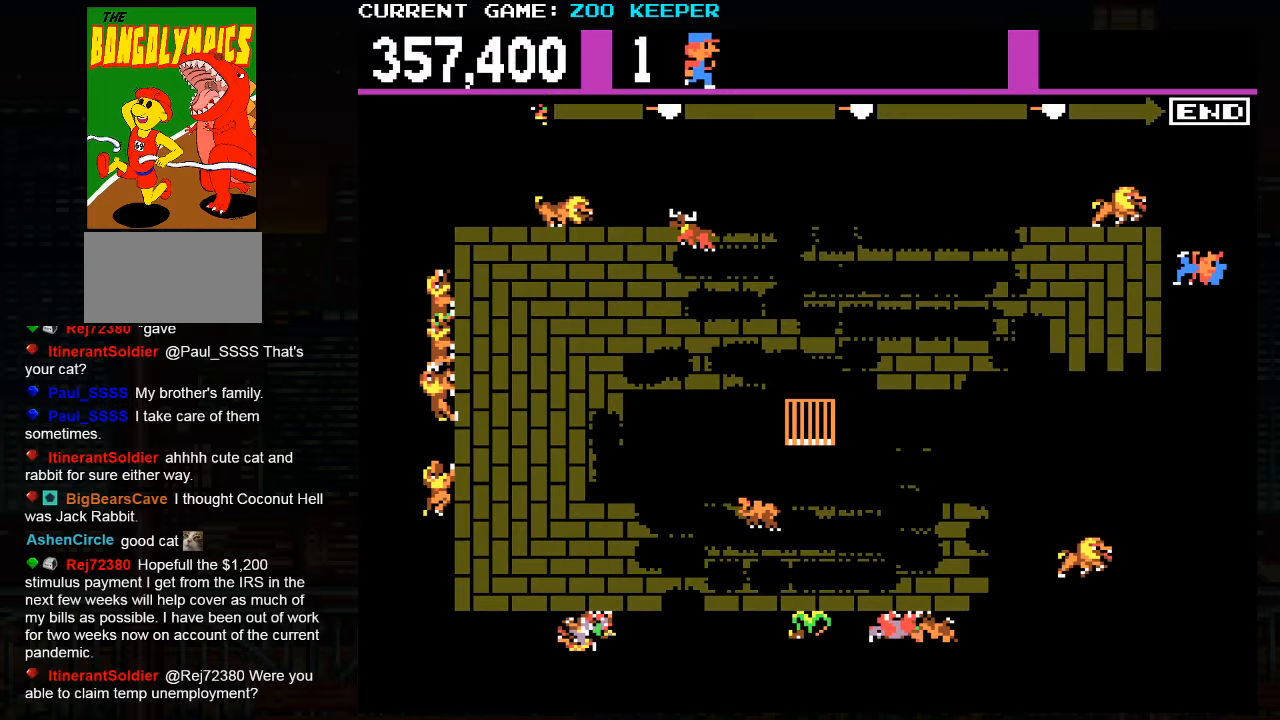
{"dt_ms": 500, "buttons": [], "left_stick": "right"}
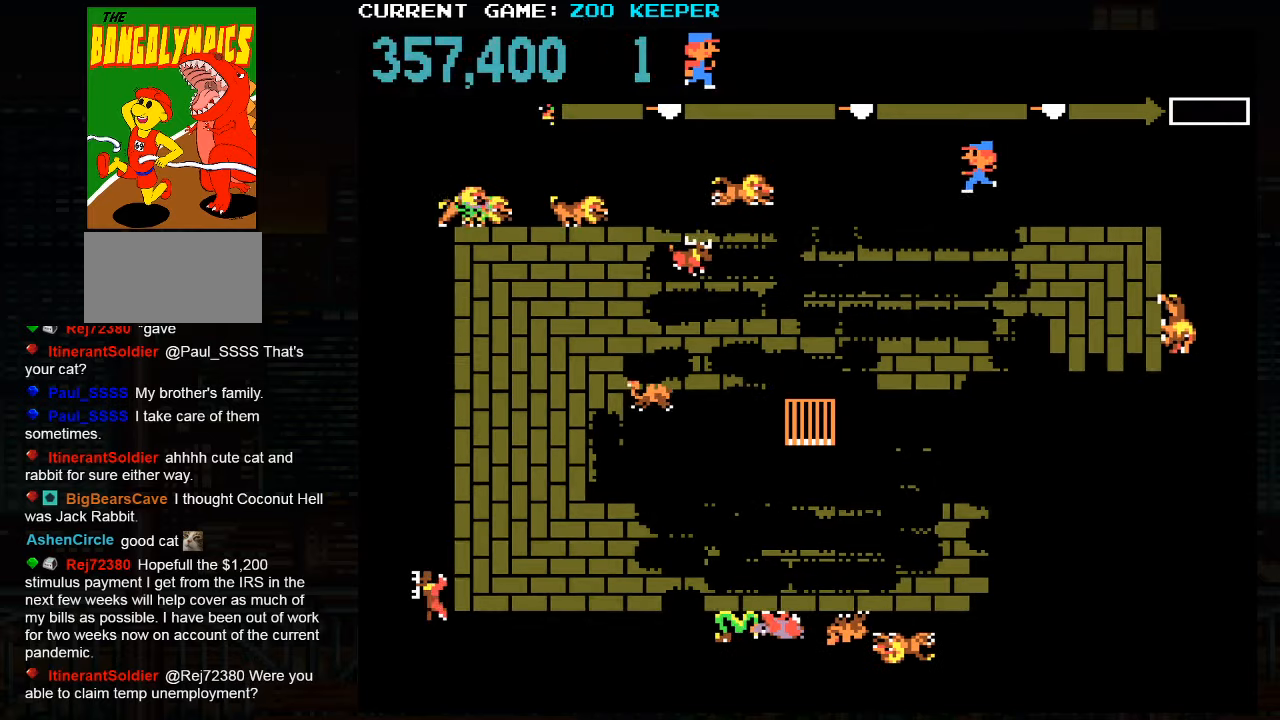
{"dt_ms": 500, "buttons": [], "left_stick": "right", "events": []}
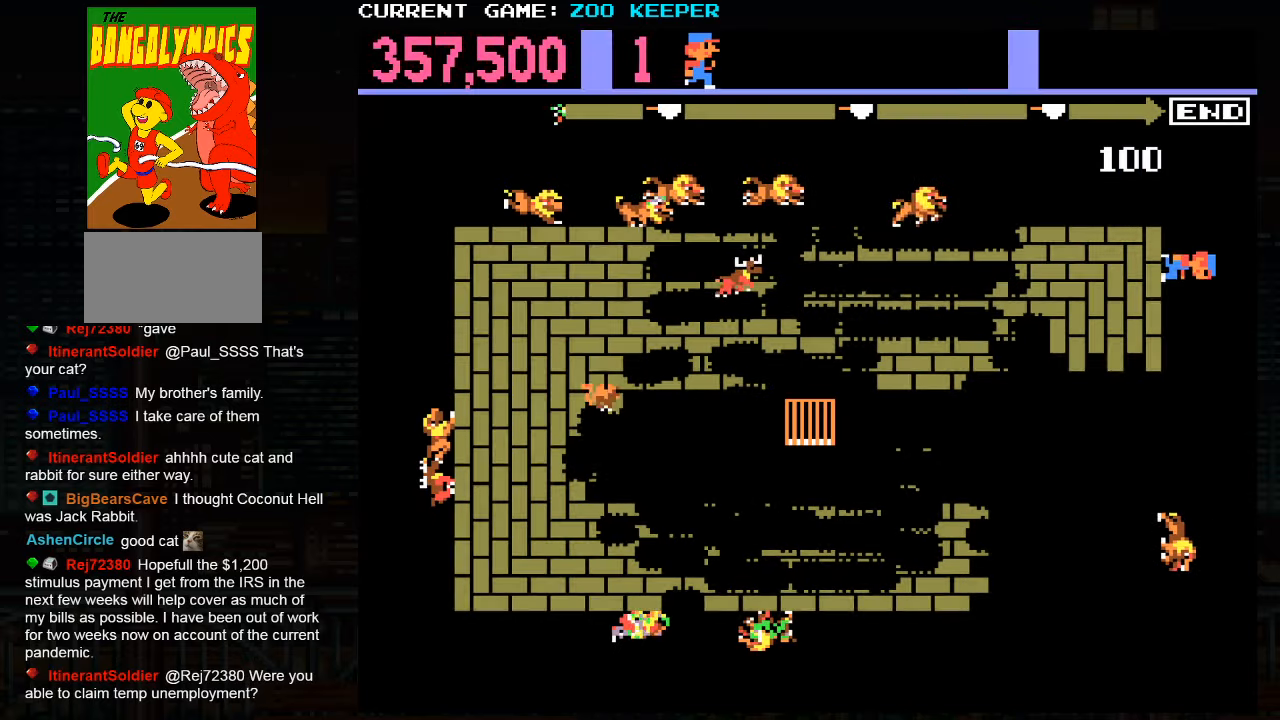
{"dt_ms": 500, "buttons": [], "left_stick": "center", "events": [[66, "left_stick", "down"], [366, "left_stick", "center"]]}
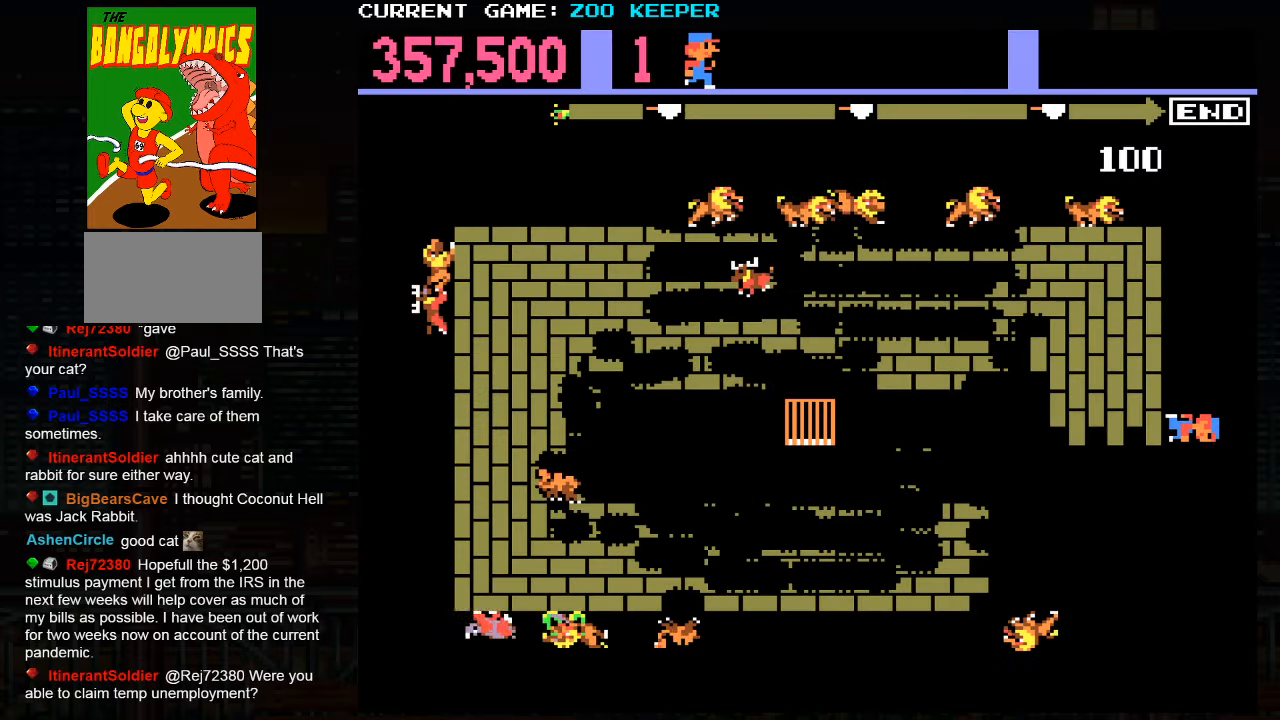
{"dt_ms": 500, "buttons": [], "left_stick": "up", "events": [[133, "left_stick", "down"], [266, "left_stick", "center"], [500, "left_stick", "up"]]}
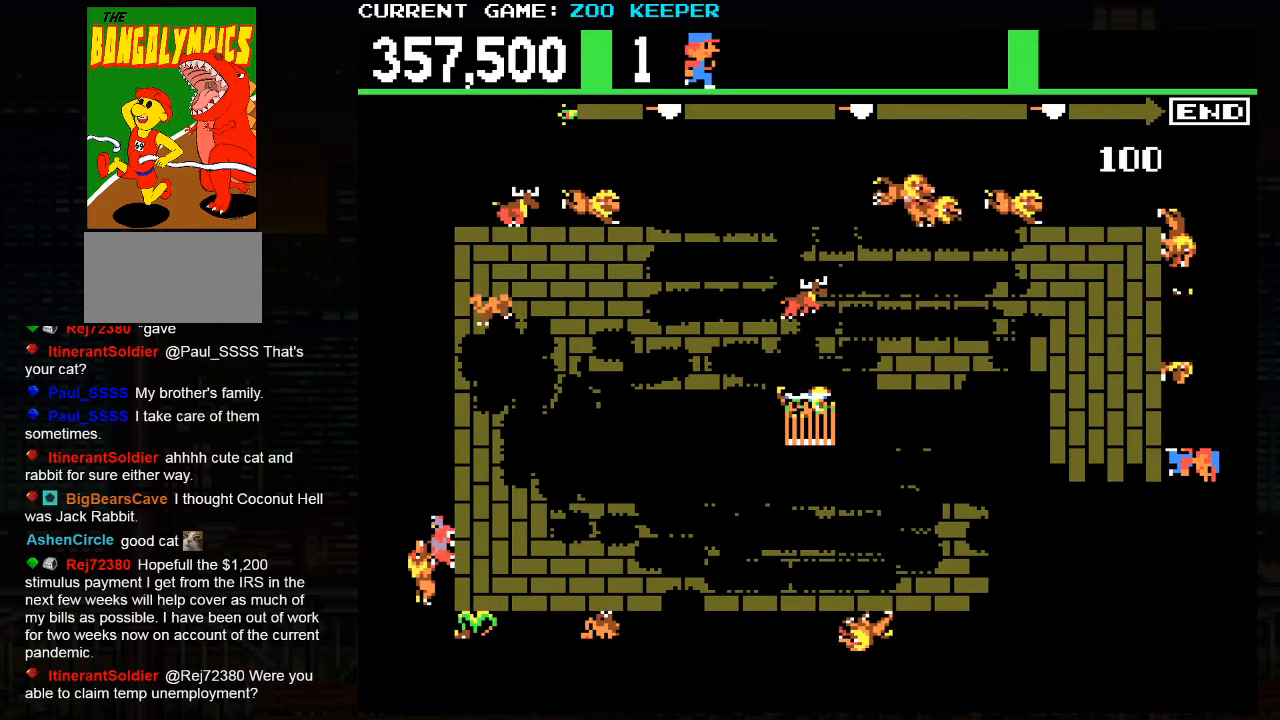
{"dt_ms": 1000, "buttons": [], "left_stick": "right"}
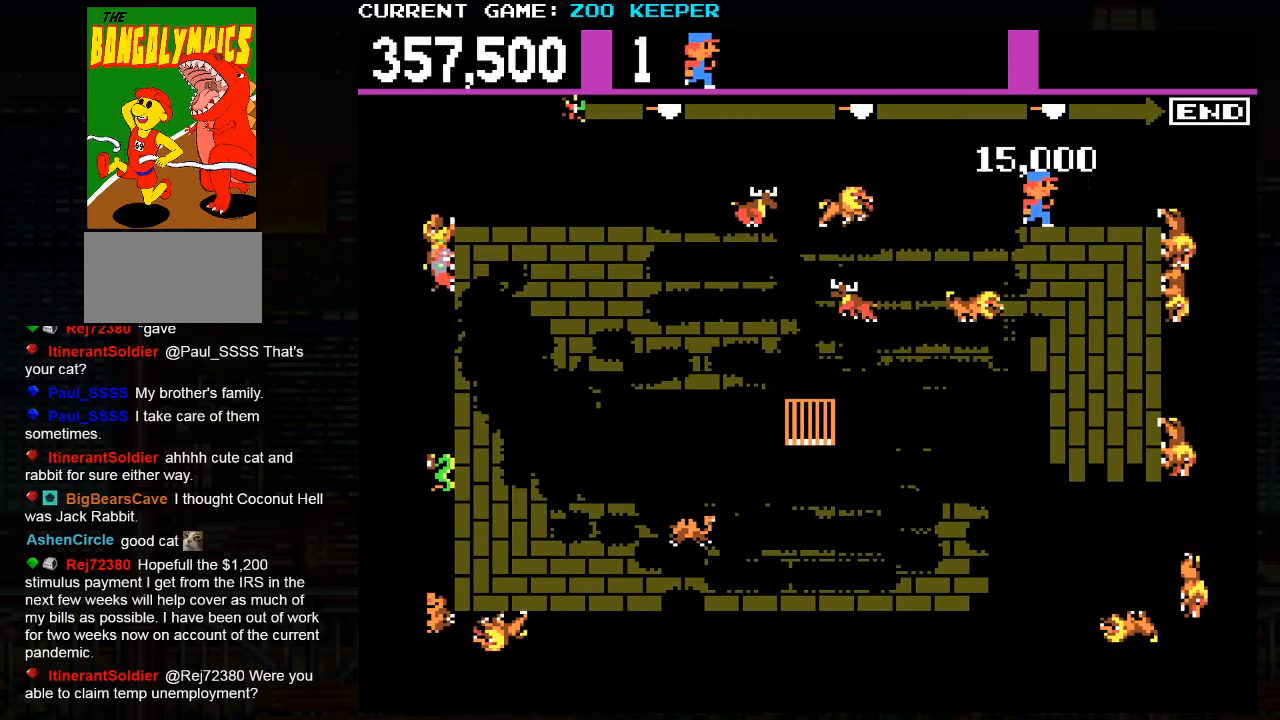
{"dt_ms": 500, "buttons": [], "left_stick": "center", "events": [[166, "left_stick", "center"], [383, "left_stick", "right"], [483, "left_stick", "center"]]}
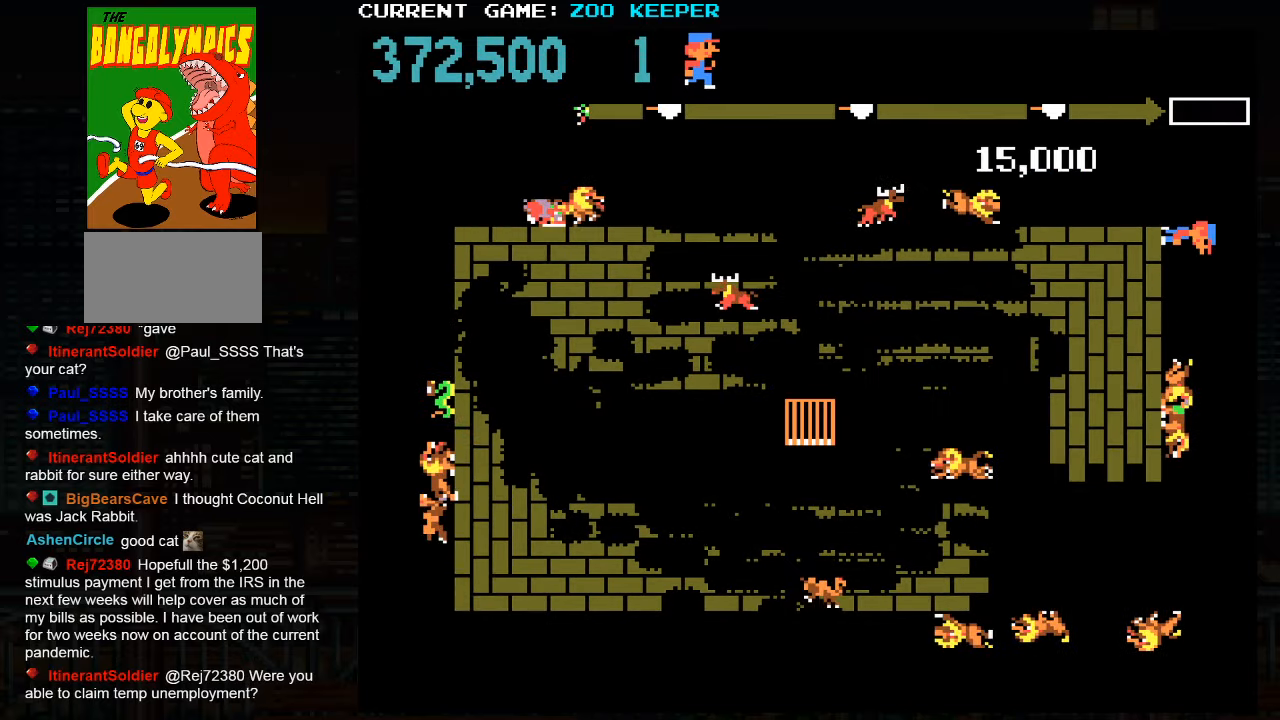
{"dt_ms": 500, "buttons": [], "left_stick": "down", "events": [[150, "left_stick", "right"], [317, "left_stick", "down"]]}
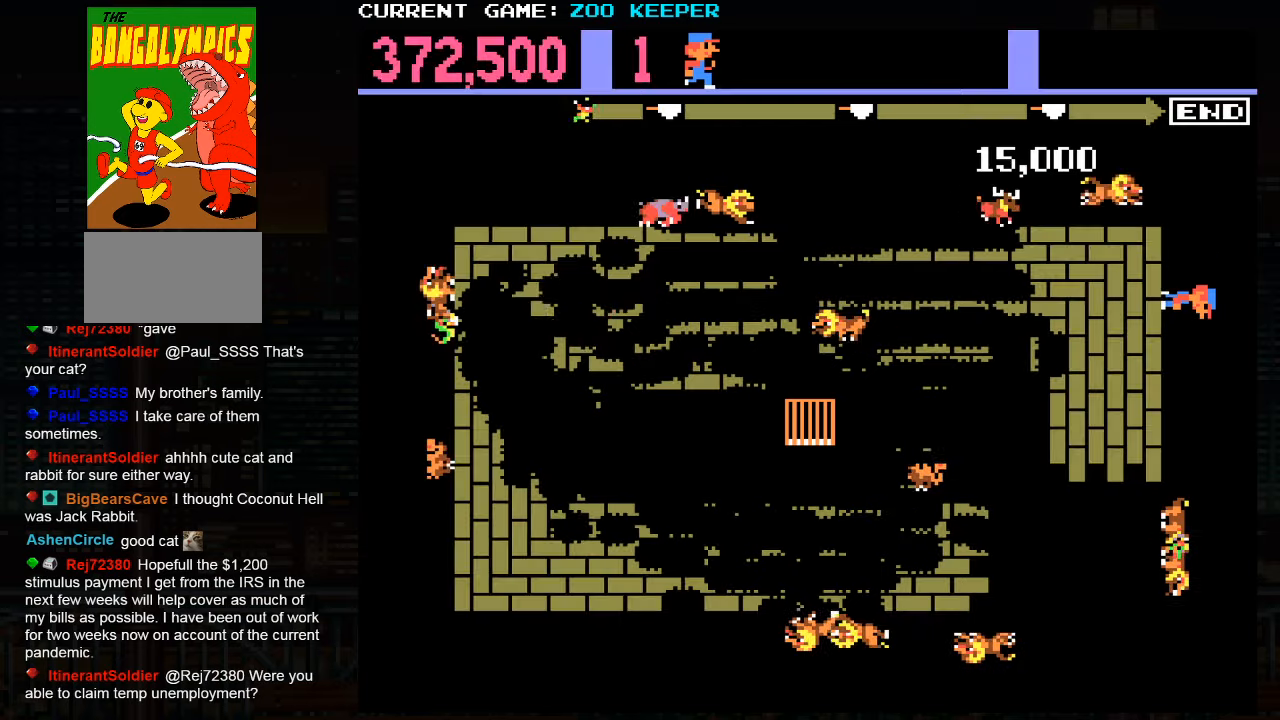
{"dt_ms": 500, "buttons": [], "left_stick": "down", "events": []}
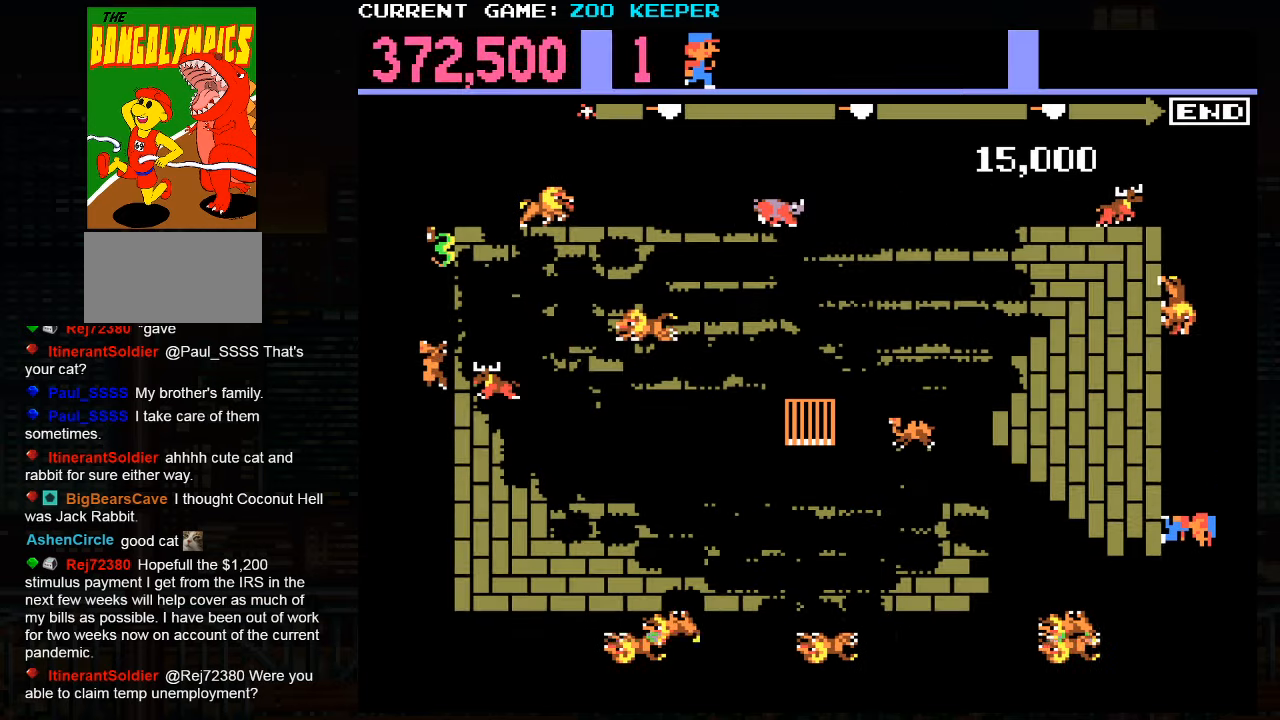
{"dt_ms": 500, "buttons": [], "left_stick": "down", "events": [[83, "left_stick", "center"], [300, "left_stick", "down"]]}
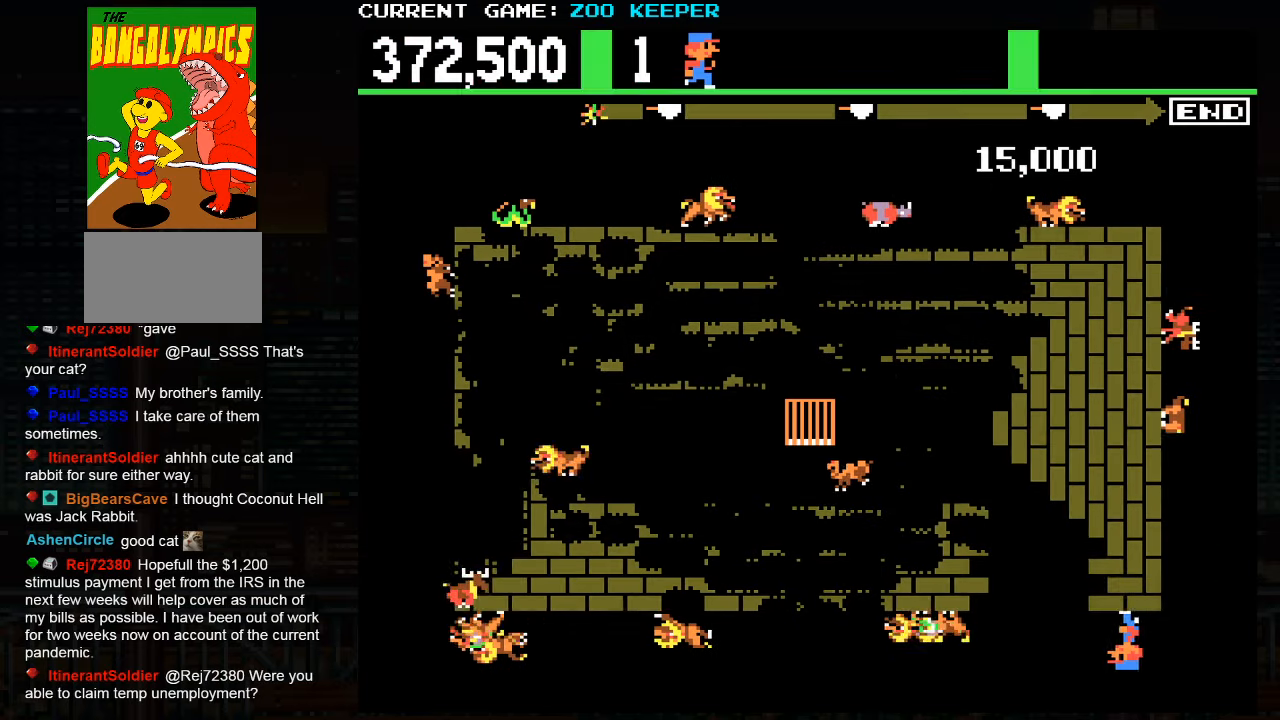
{"dt_ms": 1000, "buttons": ["SQUARE"], "left_stick": "center"}